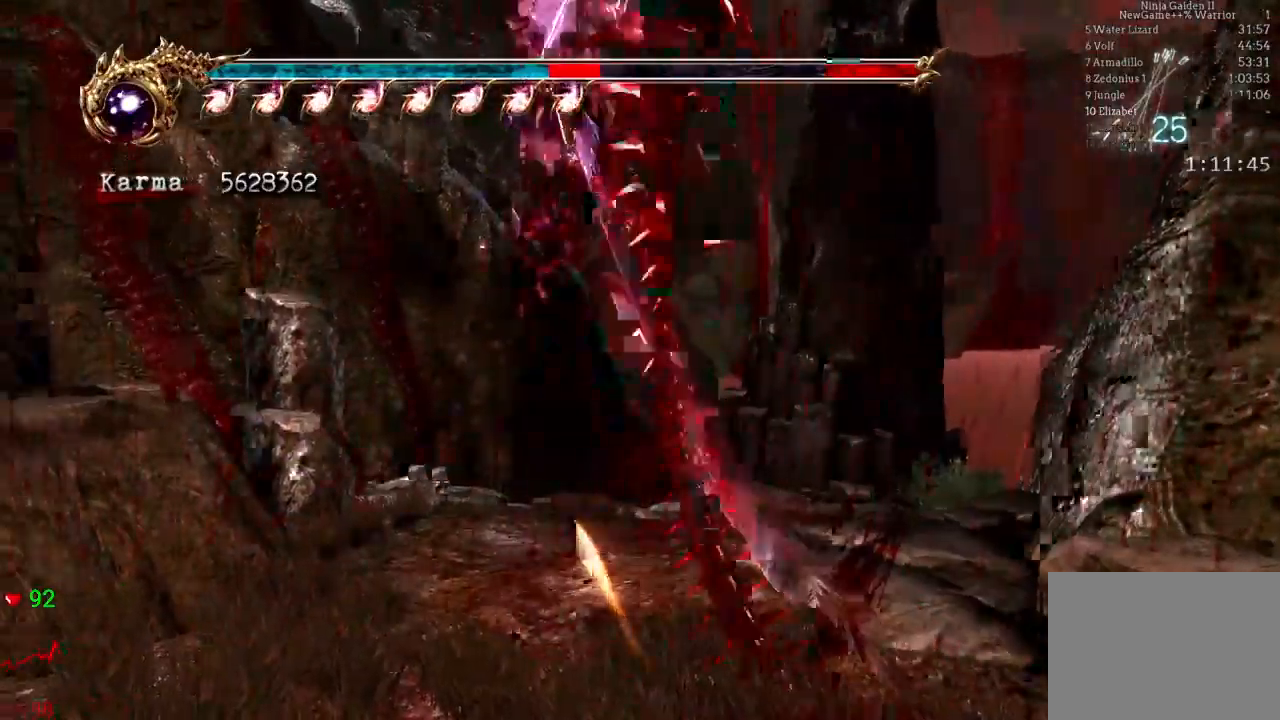
Gameplay with a controller (Xbox layout); each line is a JSON object with the inputs held at the frame after it (dt_ms = milliseconds from this image to that frame). "events" lists button and stick changes between this image and that frame as [ms after this image, input, new state], when the widget could be followed in between. Not read: L3 R3.
{"dt_ms": 500, "buttons": [], "left_stick": "up", "right_stick": "center"}
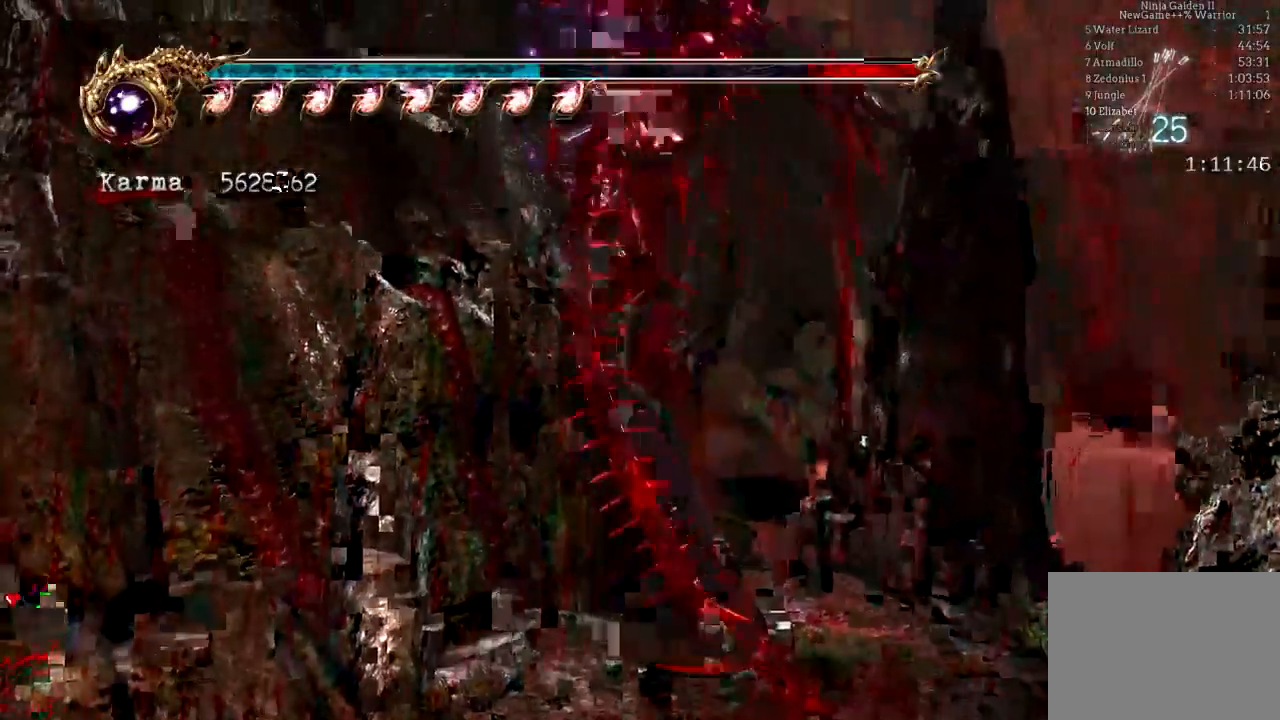
{"dt_ms": 500, "buttons": [], "left_stick": "up-right", "right_stick": "center", "events": [[300, "left_stick", "center"], [383, "left_stick", "up-right"]]}
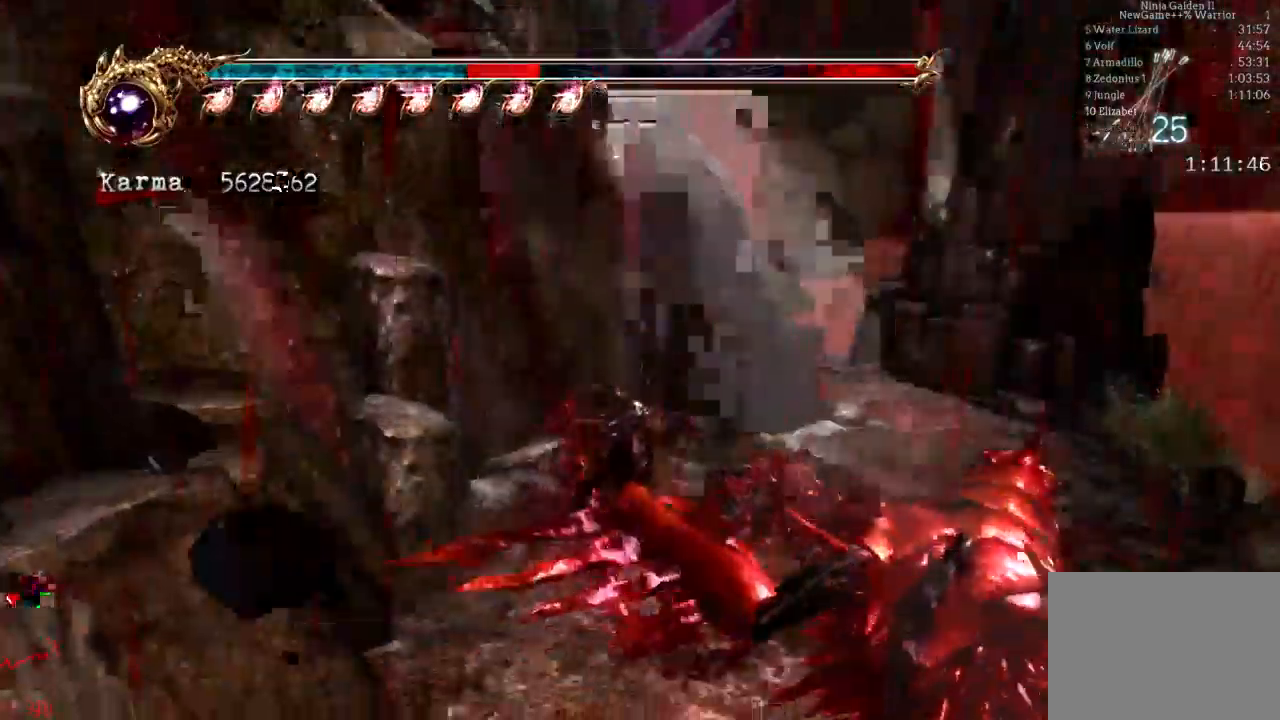
{"dt_ms": 500, "buttons": [], "left_stick": "up-right", "right_stick": "center", "events": [[17, "right_stick", "down-right"], [183, "right_stick", "center"]]}
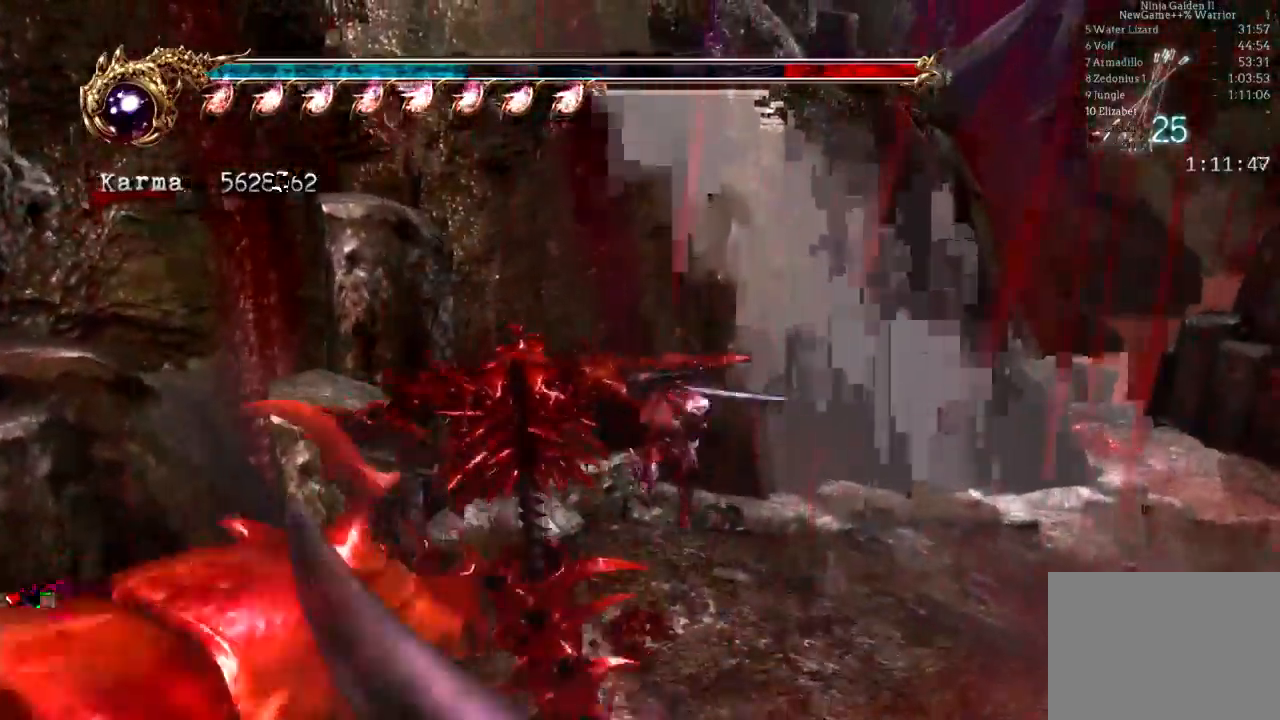
{"dt_ms": 500, "buttons": [], "left_stick": "up-right", "right_stick": "center", "events": [[17, "L2", "down"], [217, "L2", "up"], [317, "A", "down"], [483, "A", "up"]]}
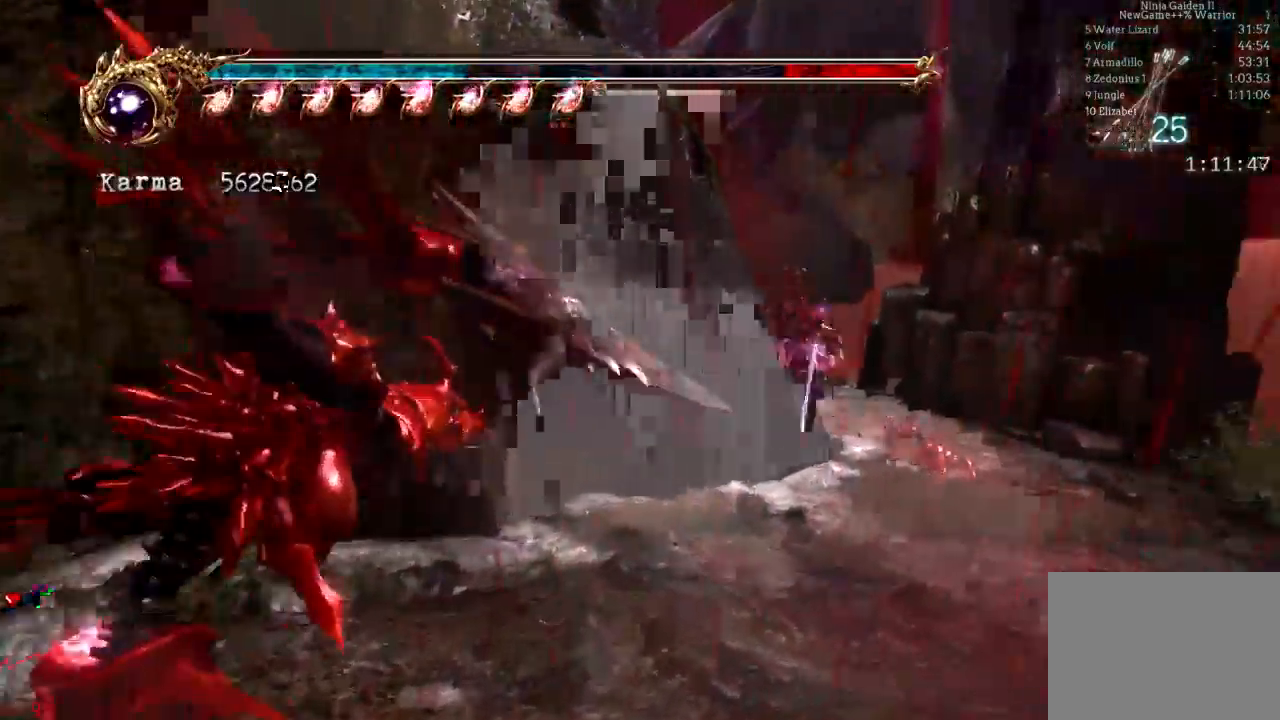
{"dt_ms": 500, "buttons": ["L2"], "left_stick": "up", "right_stick": "center", "events": [[83, "left_stick", "up"], [183, "right_stick", "right"], [367, "right_stick", "center"], [400, "L2", "down"]]}
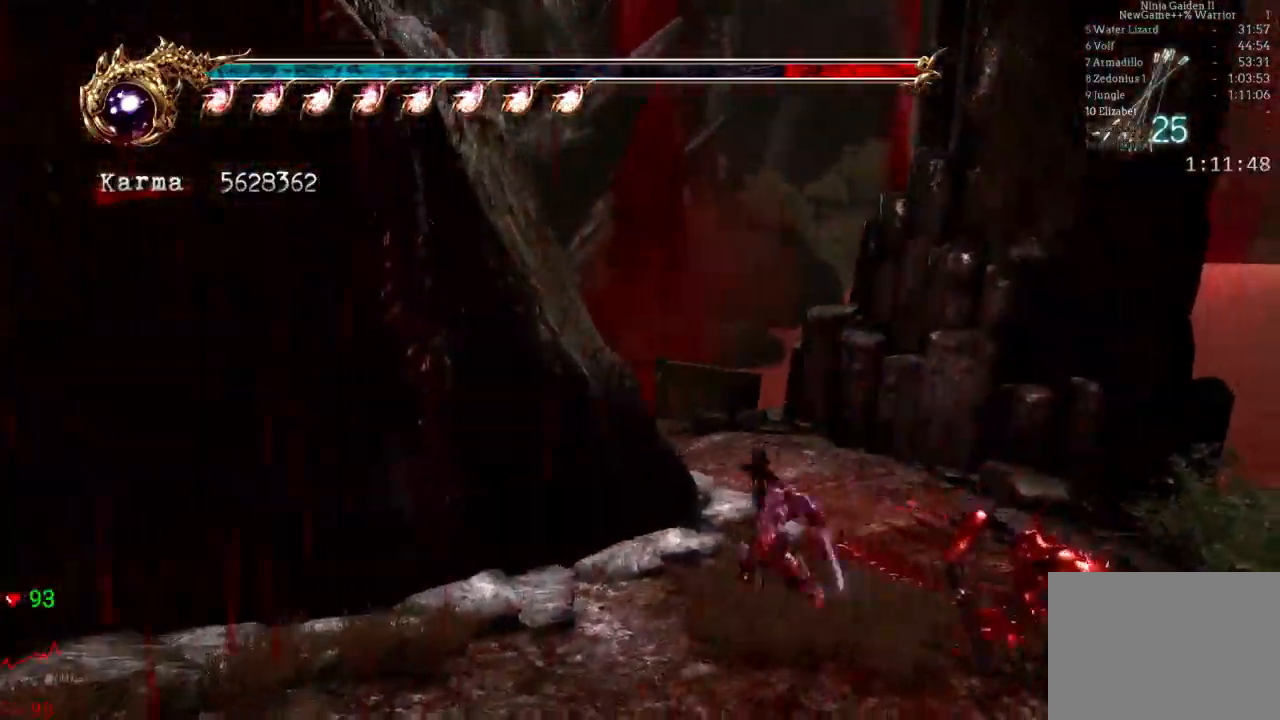
{"dt_ms": 500, "buttons": [], "left_stick": "up", "right_stick": "right", "events": [[33, "A", "down"], [183, "A", "up"], [200, "L2", "up"], [433, "right_stick", "right"]]}
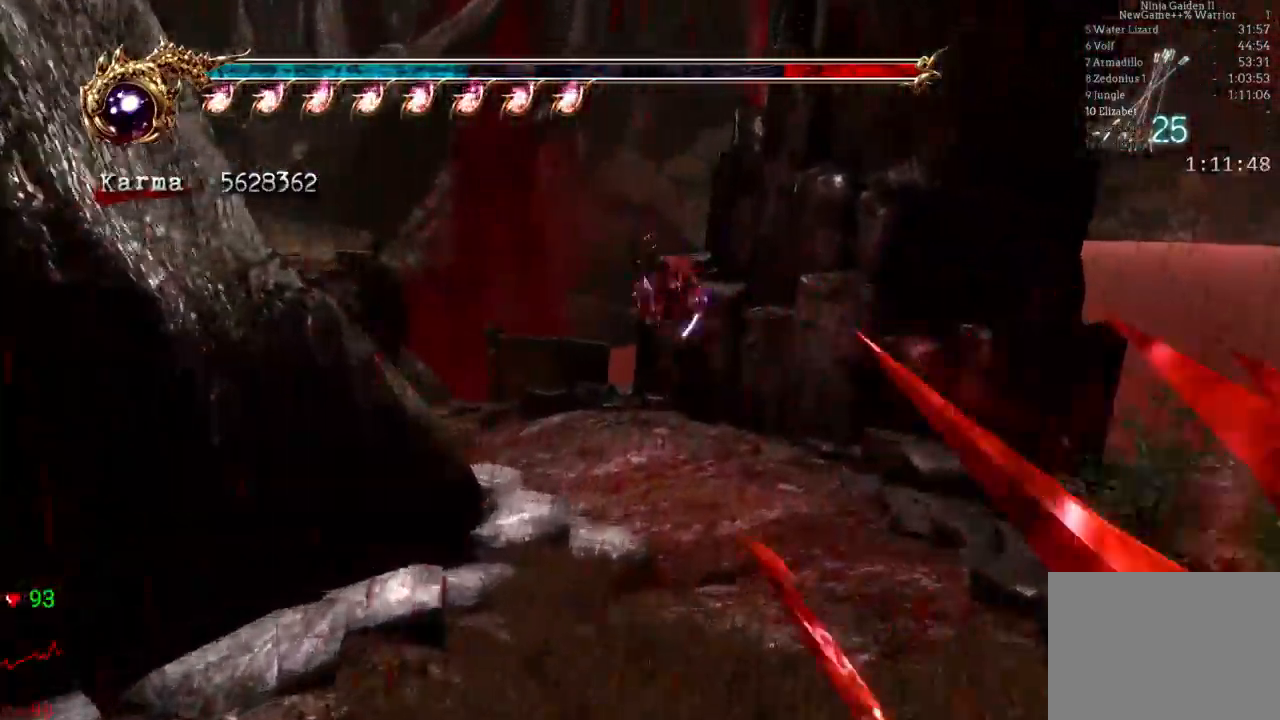
{"dt_ms": 500, "buttons": ["A"], "left_stick": "up", "right_stick": "center", "events": [[217, "L2", "down"], [267, "right_stick", "center"], [383, "A", "down"], [483, "L2", "up"]]}
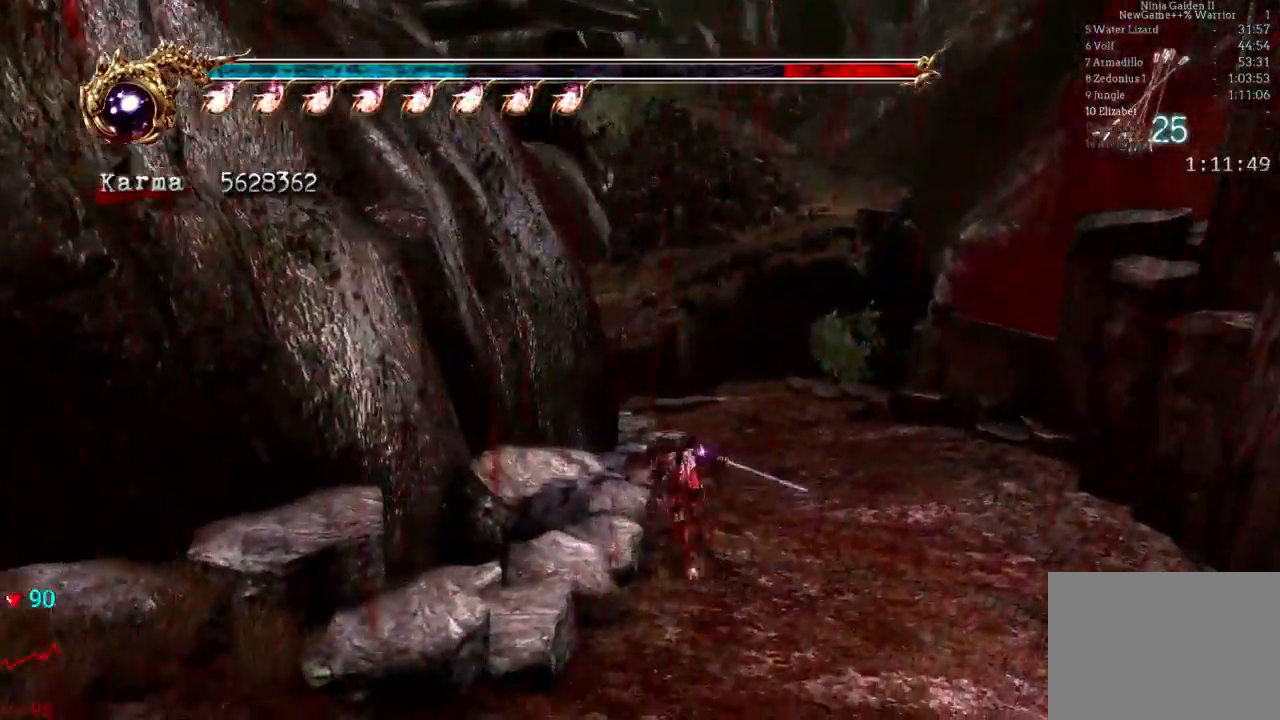
{"dt_ms": 500, "buttons": [], "left_stick": "up-right", "right_stick": "right", "events": [[33, "A", "up"], [467, "right_stick", "right"], [483, "left_stick", "up-right"]]}
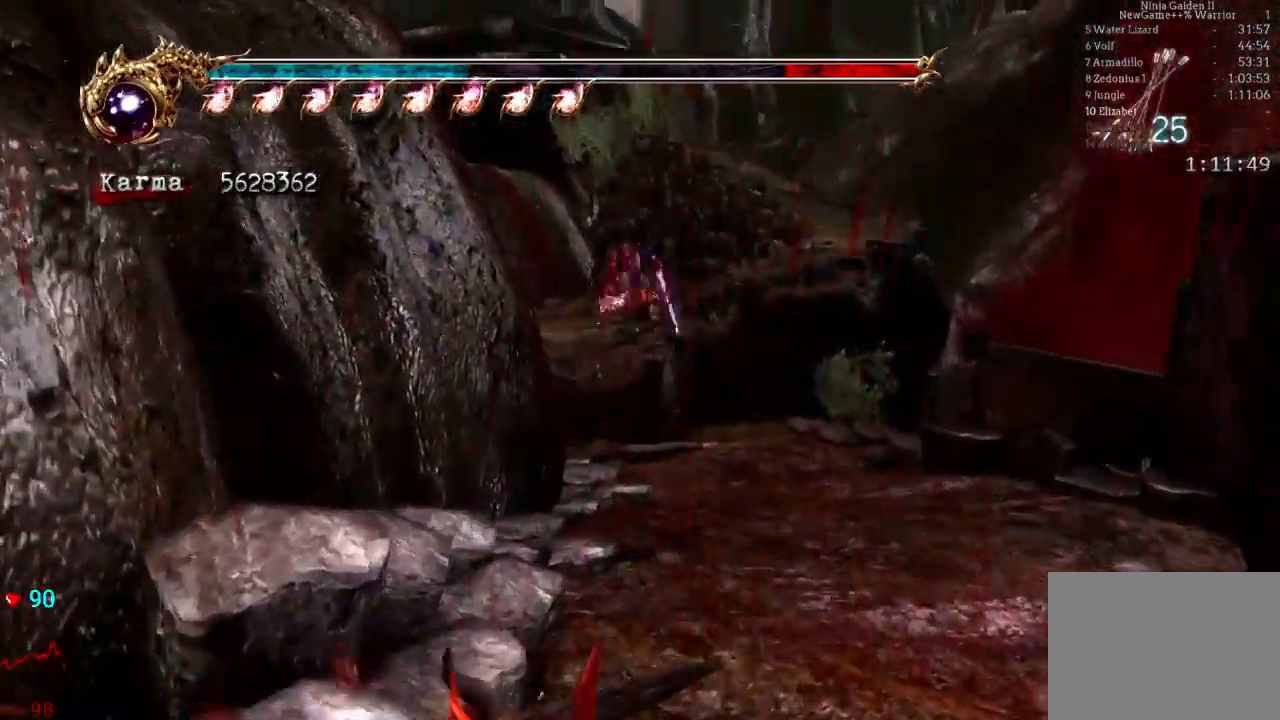
{"dt_ms": 500, "buttons": [], "left_stick": "up", "right_stick": "center", "events": [[150, "right_stick", "center"], [417, "left_stick", "up"]]}
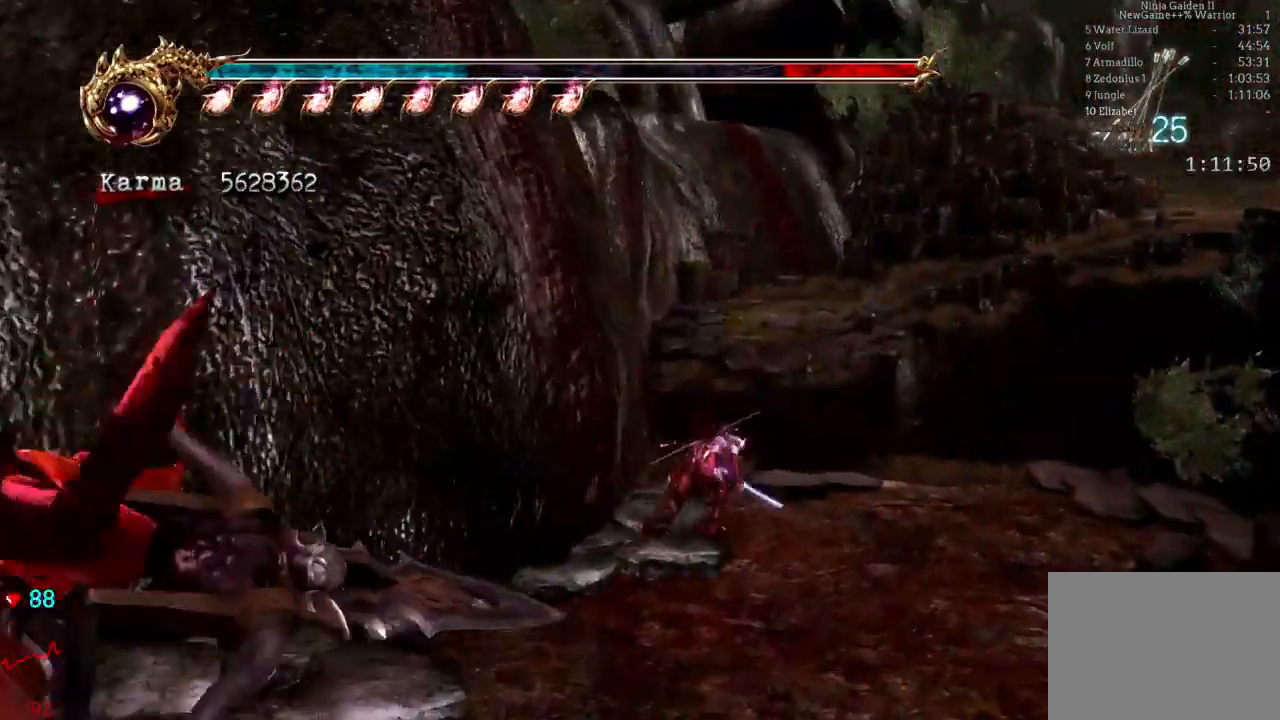
{"dt_ms": 500, "buttons": ["A"], "left_stick": "up", "right_stick": "center", "events": [[250, "A", "down"]]}
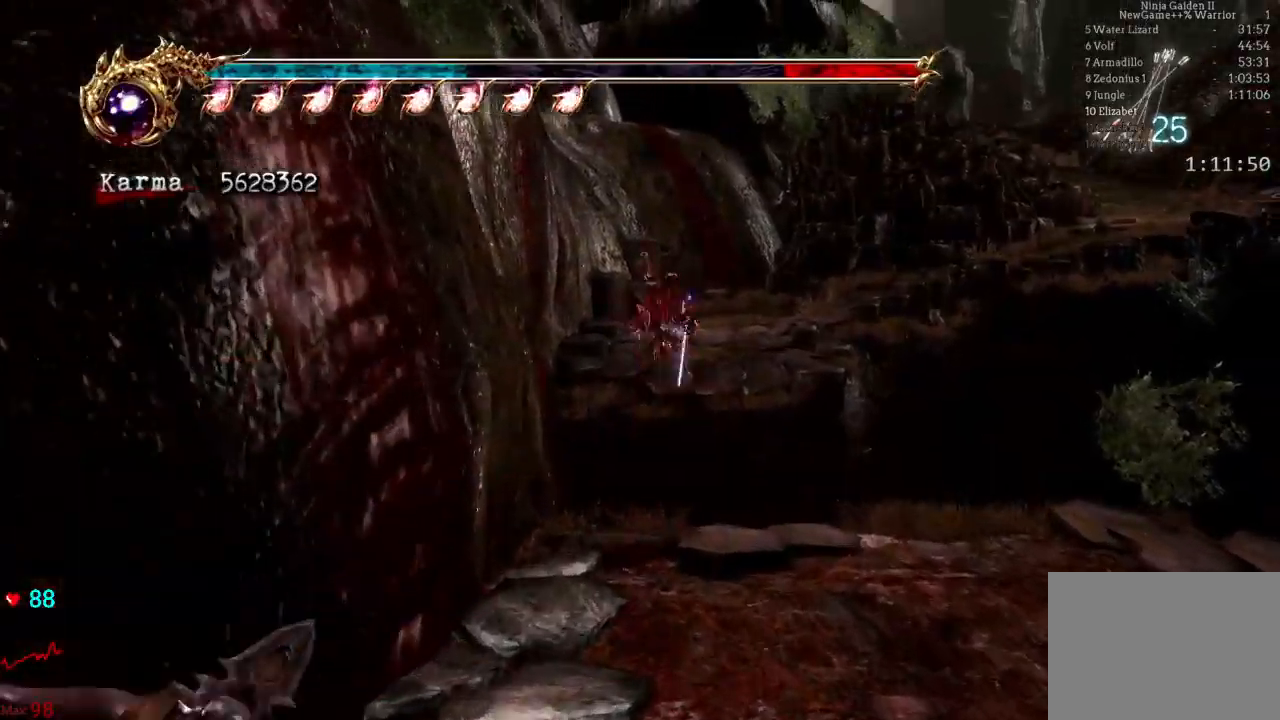
{"dt_ms": 500, "buttons": [], "left_stick": "up", "right_stick": "center", "events": [[33, "A", "up"], [233, "Y", "down"], [383, "Y", "up"]]}
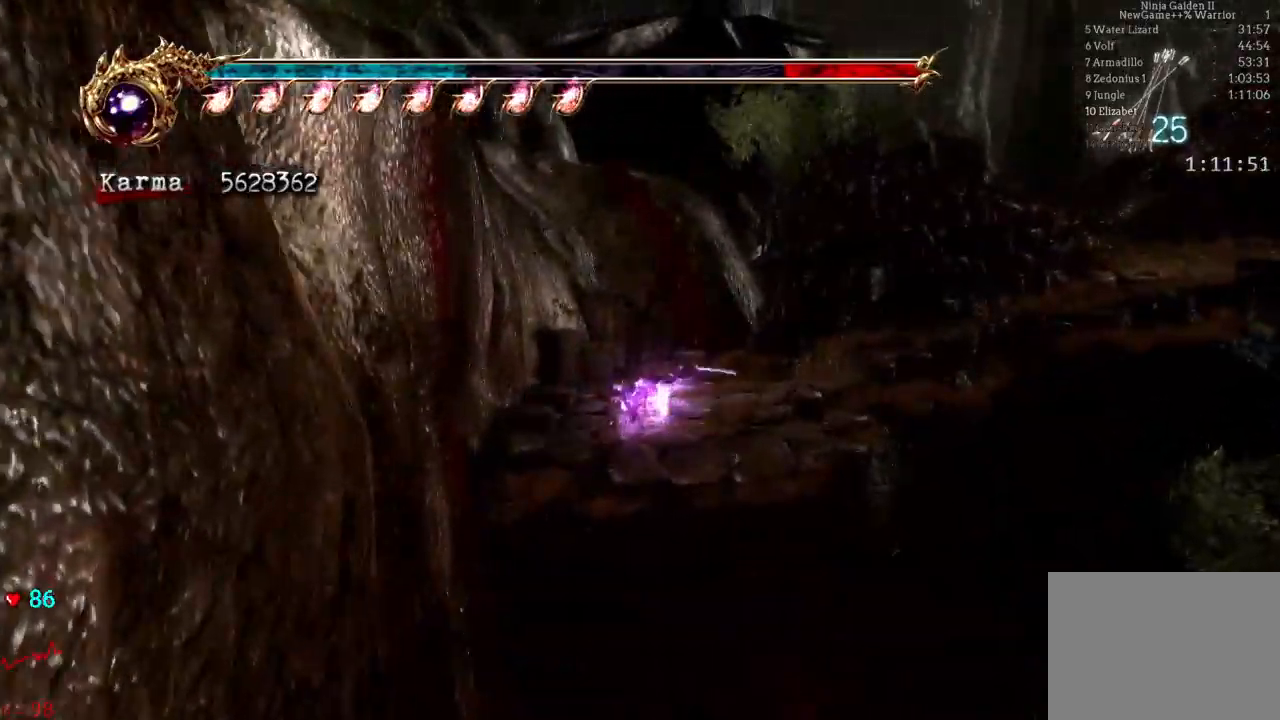
{"dt_ms": 500, "buttons": ["L2"], "left_stick": "up-right", "right_stick": "center", "events": [[300, "left_stick", "up-right"], [433, "L2", "down"]]}
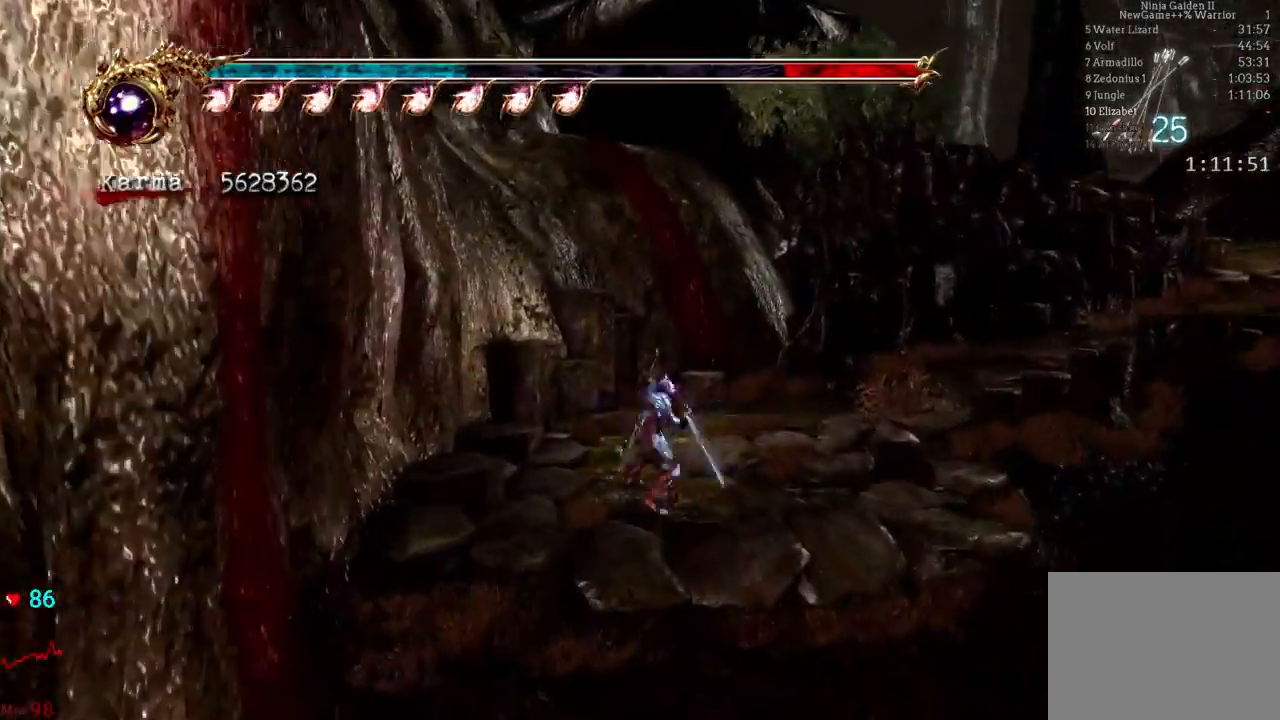
{"dt_ms": 500, "buttons": [], "left_stick": "right", "right_stick": "center", "events": [[83, "A", "down"], [150, "L2", "up"], [233, "A", "up"], [433, "left_stick", "right"]]}
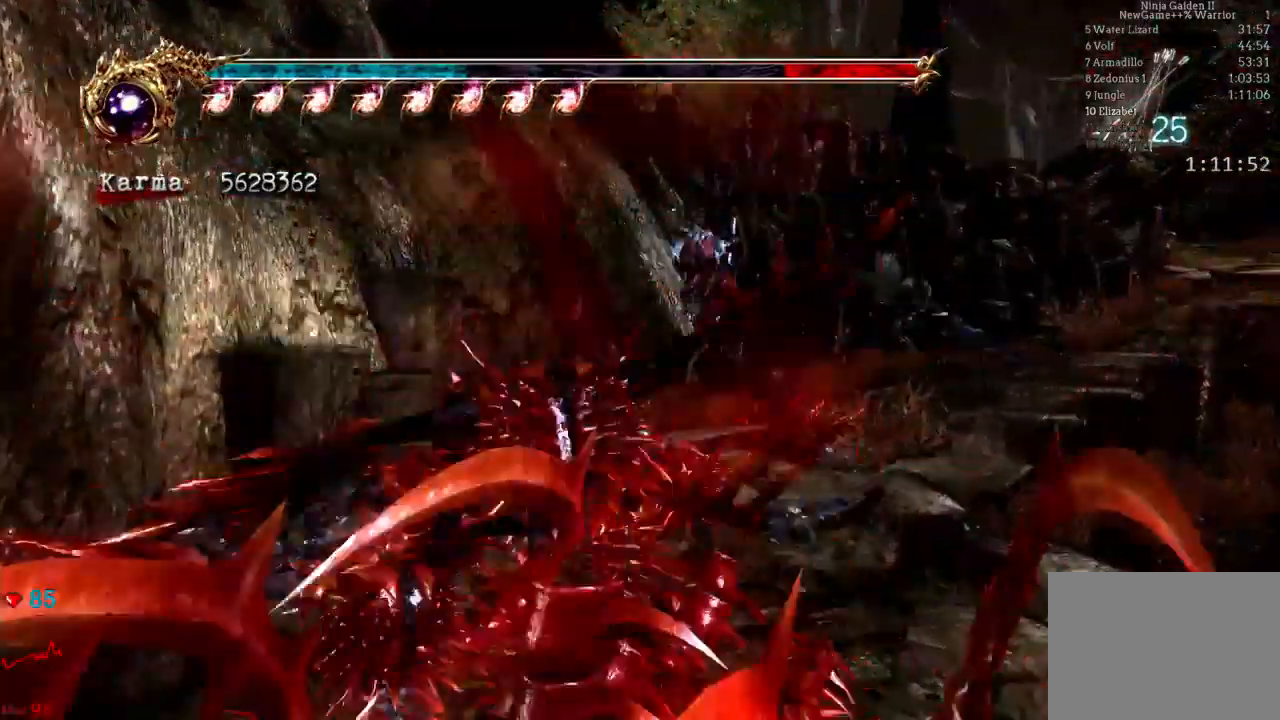
{"dt_ms": 500, "buttons": ["A", "L2", "R2"], "left_stick": "up-right", "right_stick": "center"}
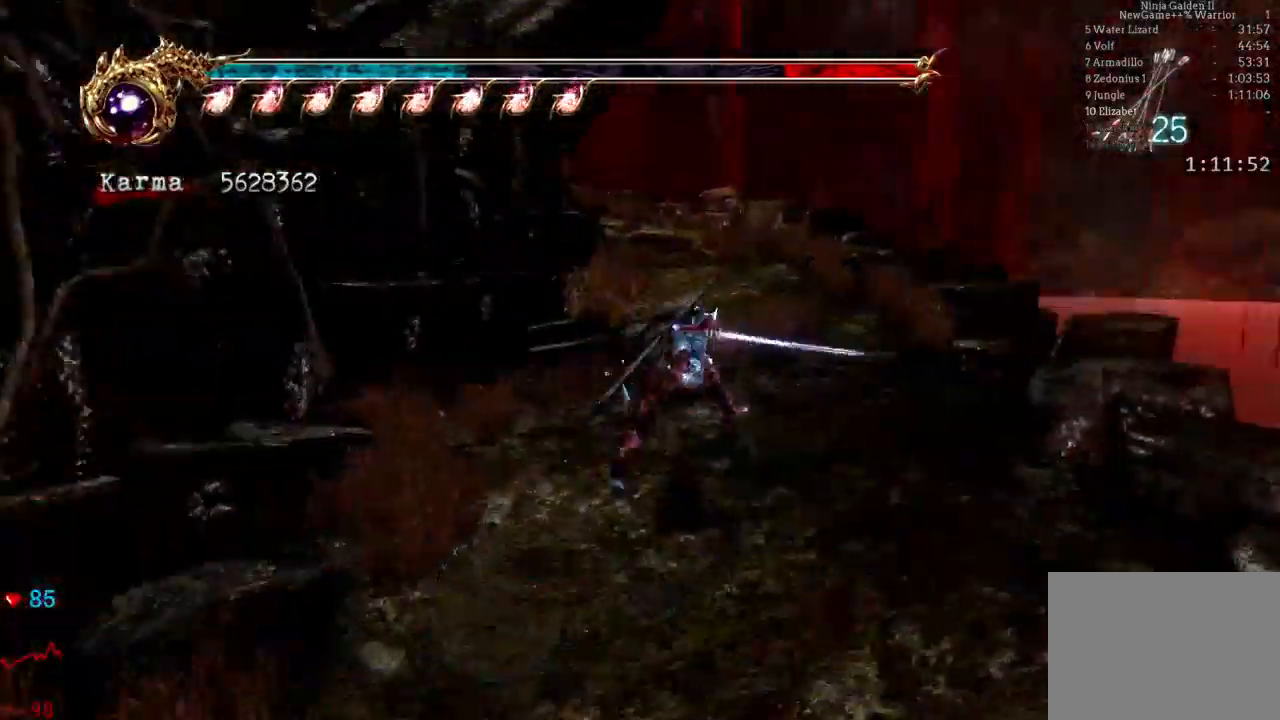
{"dt_ms": 500, "buttons": ["L2"], "left_stick": "up", "right_stick": "right", "events": [[33, "A", "up"], [67, "L2", "up"], [67, "R2", "up"], [100, "left_stick", "up"], [250, "right_stick", "right"], [500, "L2", "down"]]}
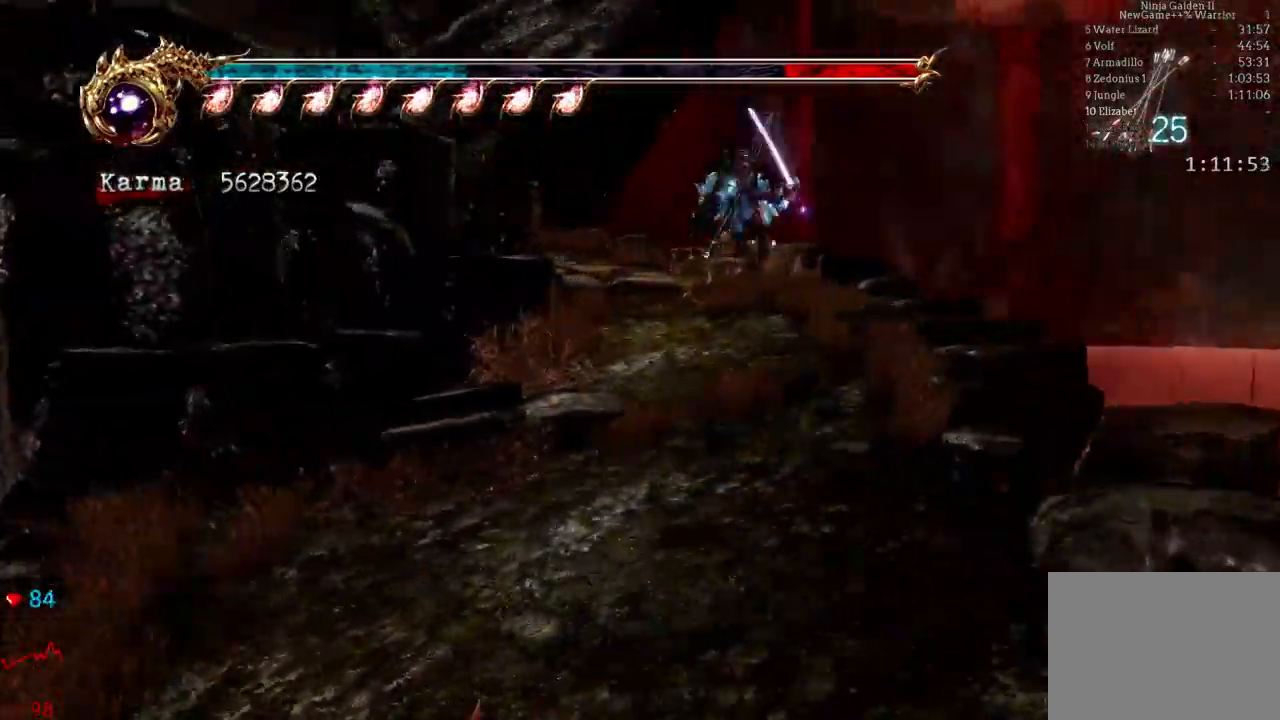
{"dt_ms": 500, "buttons": [], "left_stick": "up-left", "right_stick": "center", "events": [[17, "right_stick", "center"], [200, "A", "down"], [300, "A", "up"], [317, "L2", "up"], [433, "left_stick", "up-left"]]}
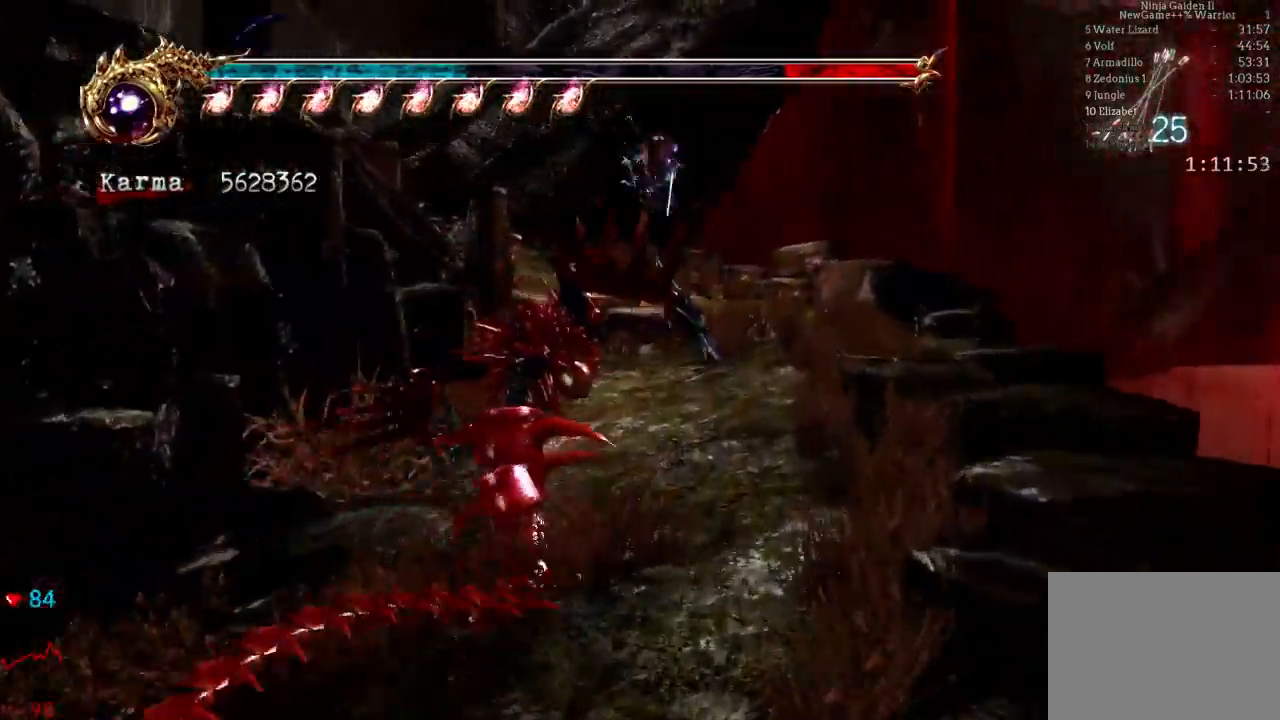
{"dt_ms": 500, "buttons": ["A", "L2", "R2"], "left_stick": "up-left", "right_stick": "center", "events": [[267, "L2", "down"], [433, "A", "down"], [433, "R2", "down"]]}
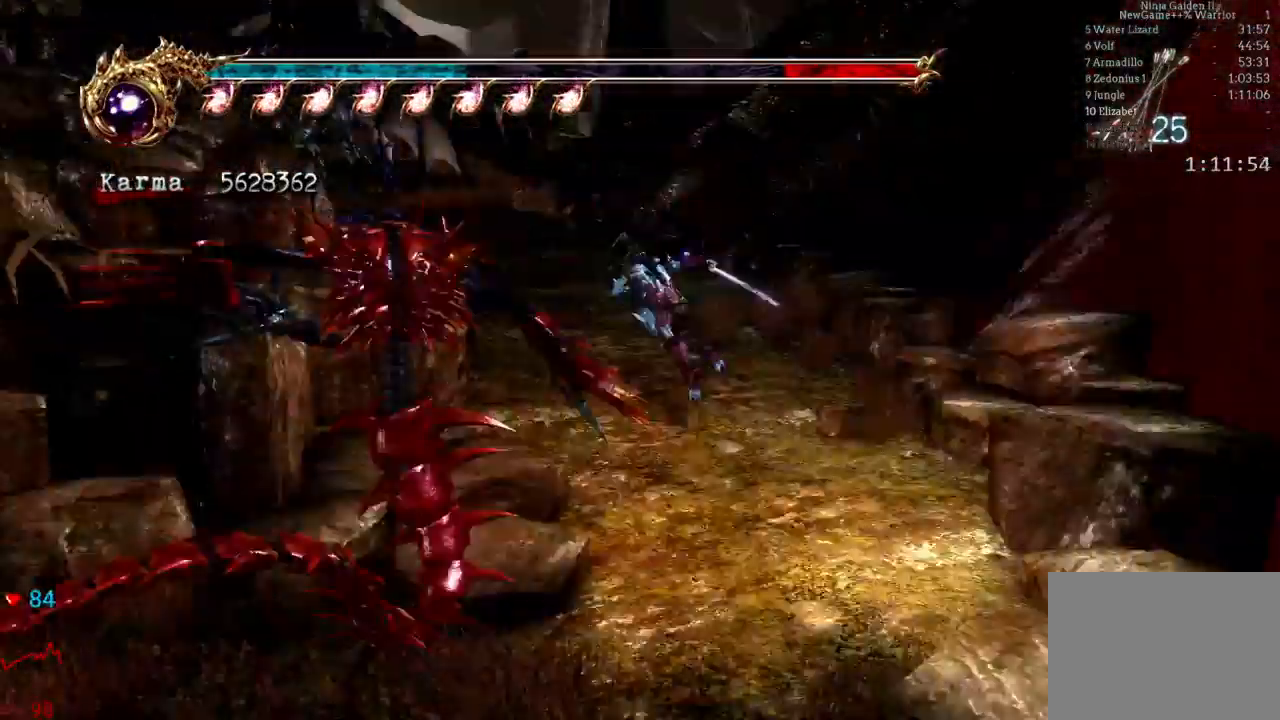
{"dt_ms": 500, "buttons": [], "left_stick": "up", "right_stick": "center", "events": [[100, "A", "up"], [117, "R2", "up"], [183, "L2", "up"], [333, "left_stick", "up"]]}
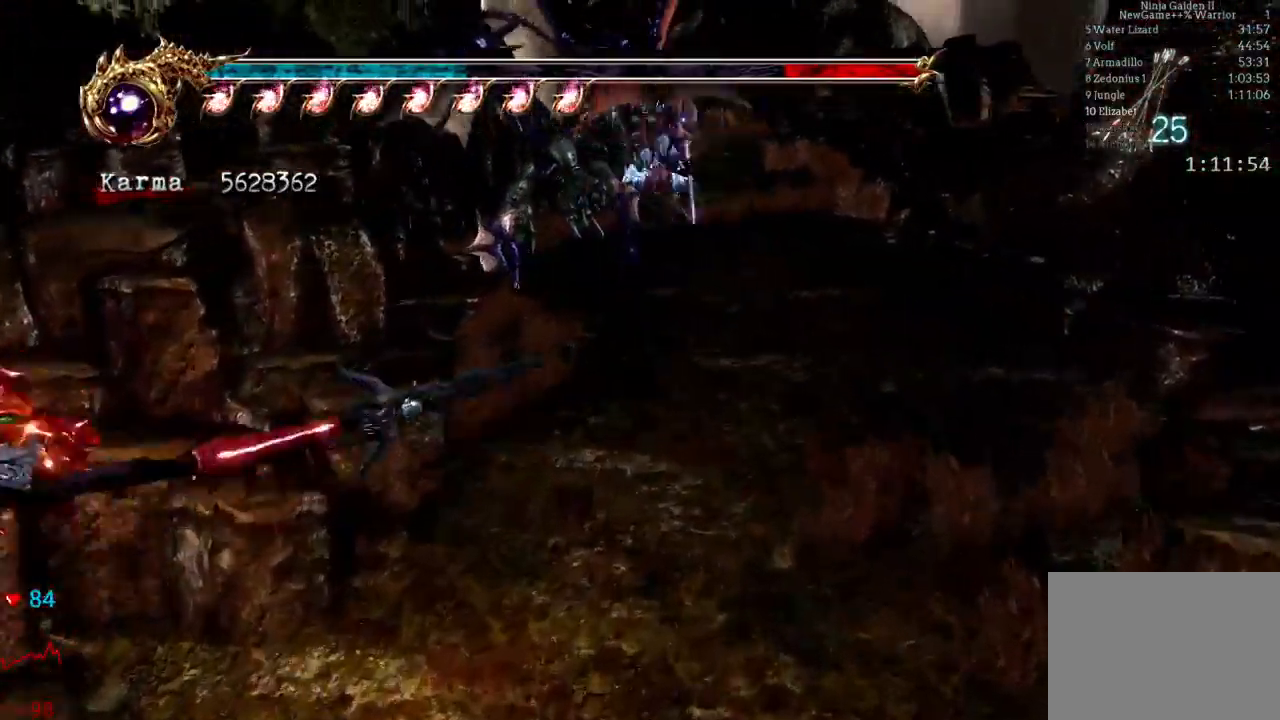
{"dt_ms": 500, "buttons": ["L2"], "left_stick": "up", "right_stick": "center", "events": [[83, "L2", "down"], [267, "A", "down"], [383, "A", "up"]]}
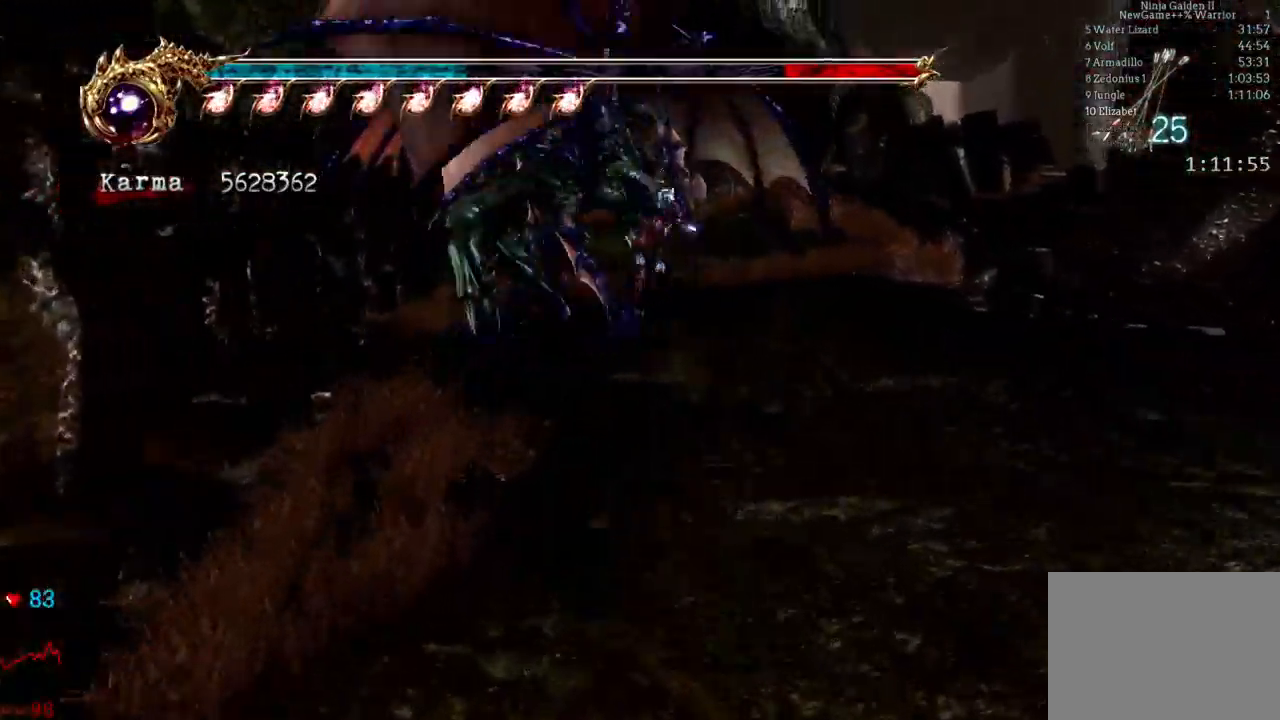
{"dt_ms": 500, "buttons": ["L2"], "left_stick": "up", "right_stick": "center", "events": [[100, "L2", "up"], [400, "L2", "down"]]}
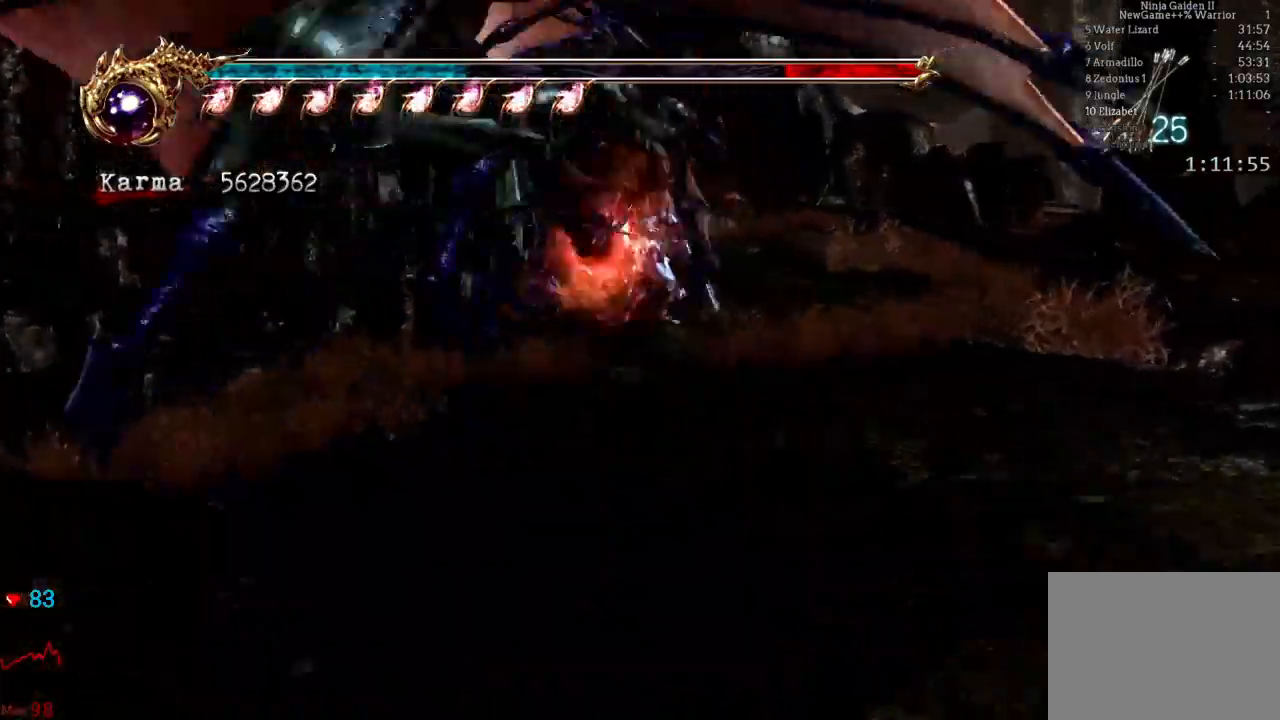
{"dt_ms": 500, "buttons": ["L2"], "left_stick": "up", "right_stick": "center", "events": [[33, "A", "down"], [150, "A", "up"]]}
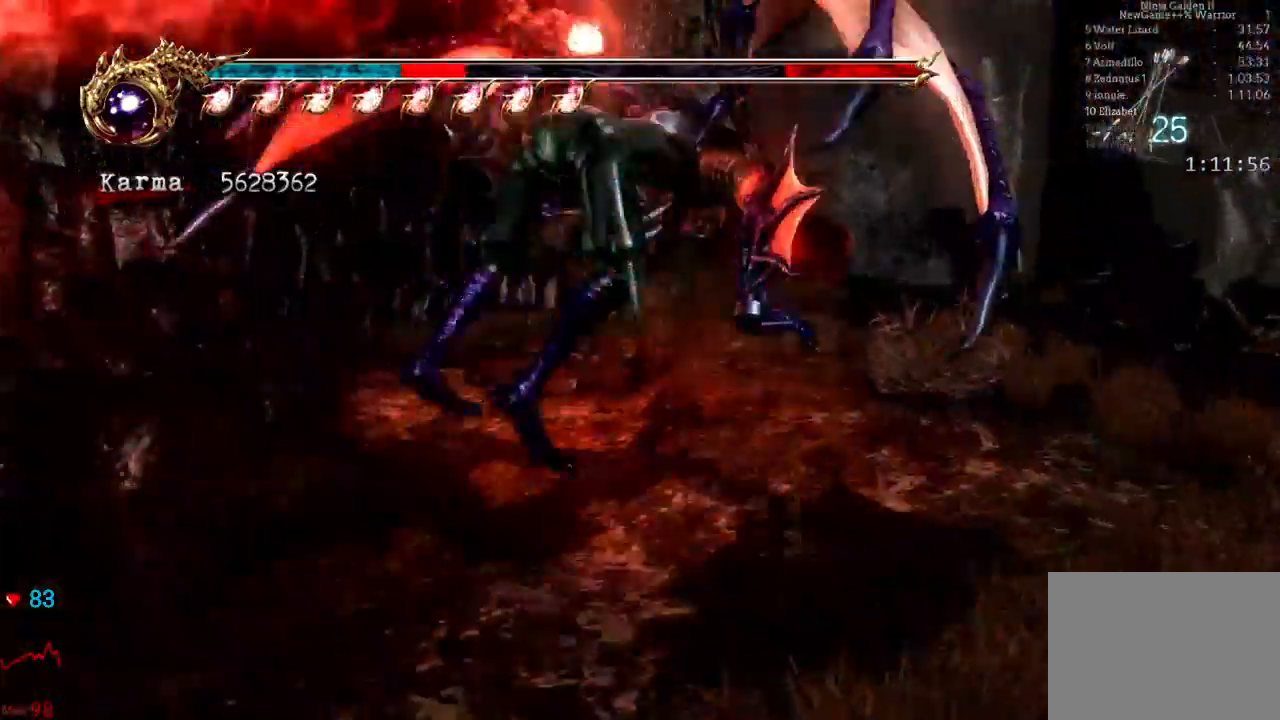
{"dt_ms": 500, "buttons": ["L2"], "left_stick": "up", "right_stick": "center", "events": [[33, "L2", "up"], [183, "L2", "down"], [367, "A", "down"], [500, "A", "up"]]}
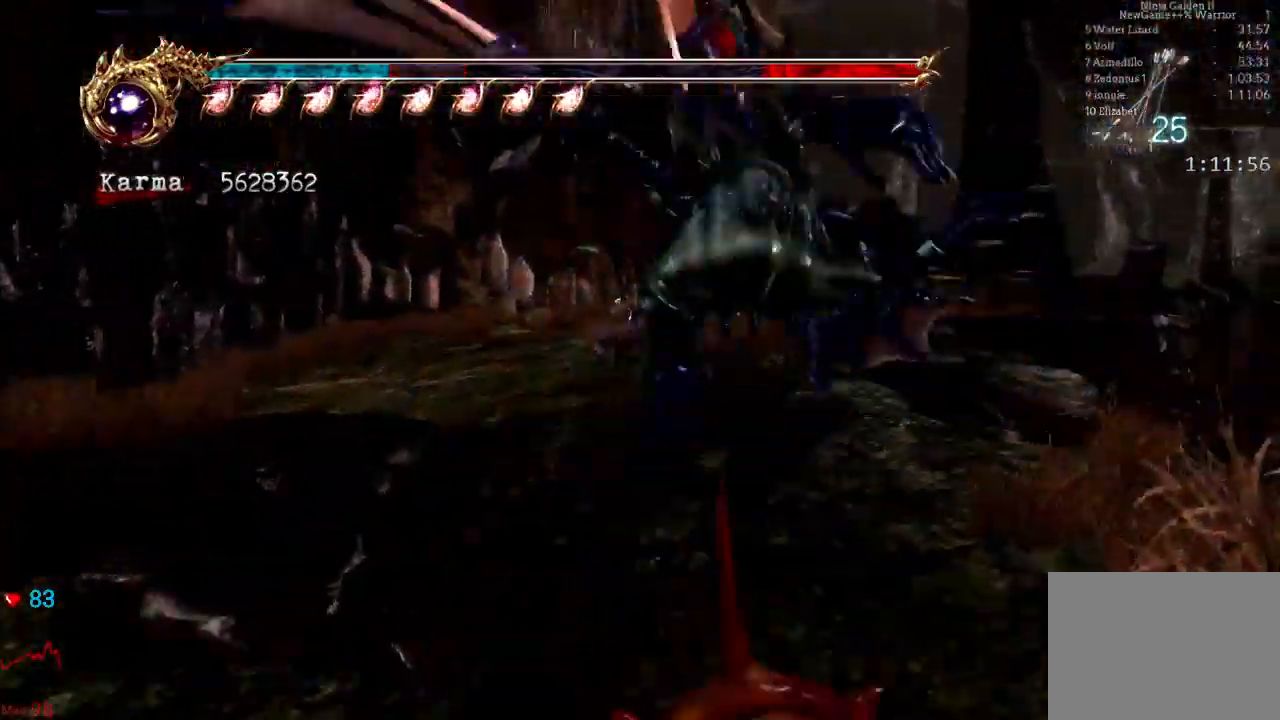
{"dt_ms": 1000, "buttons": [], "left_stick": "center", "right_stick": "center"}
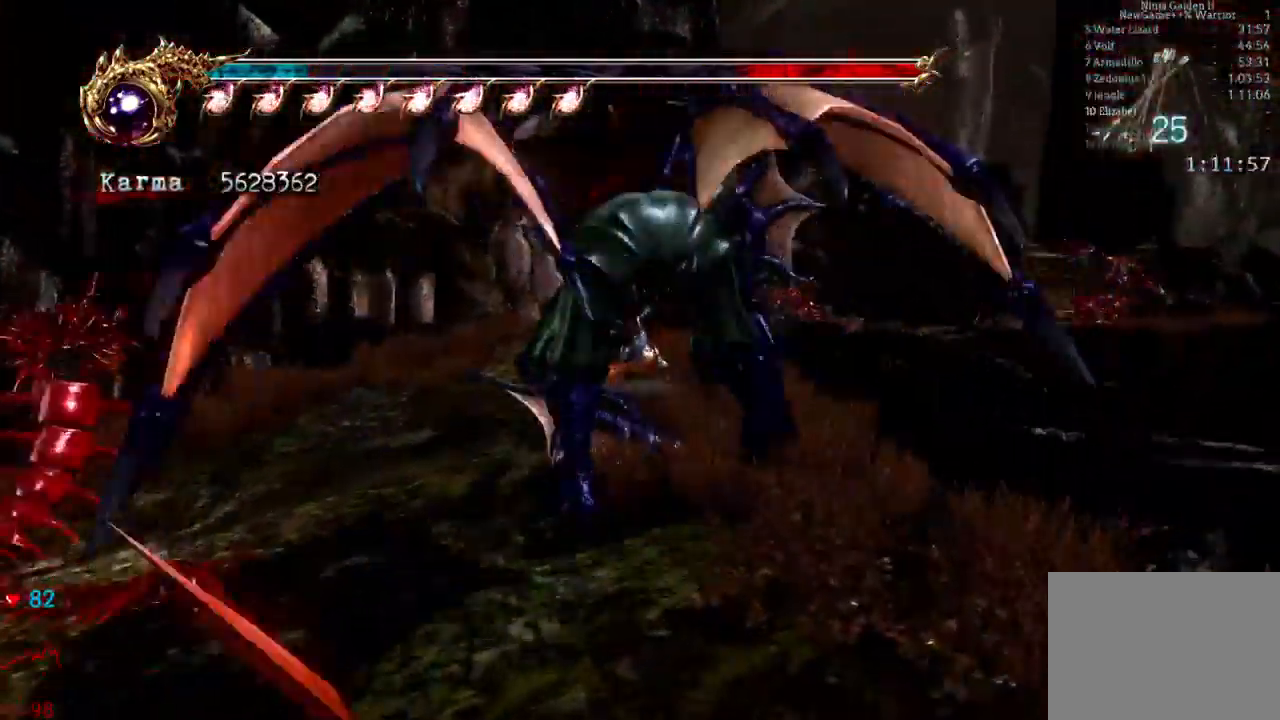
{"dt_ms": 500, "buttons": [], "left_stick": "up", "right_stick": "center", "events": [[33, "left_stick", "up"], [300, "L2", "down"], [467, "L2", "up"]]}
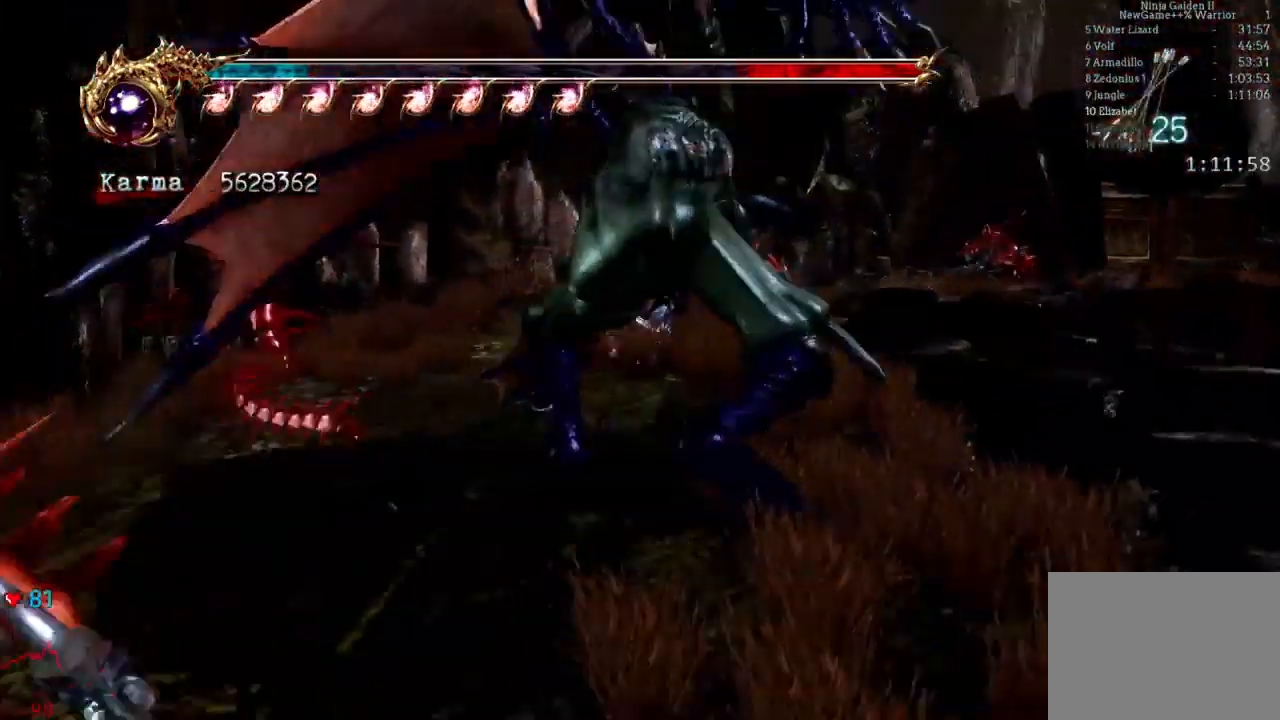
{"dt_ms": 500, "buttons": ["L2"], "left_stick": "up-right", "right_stick": "center", "events": [[217, "L2", "down"], [350, "left_stick", "up-right"], [367, "L2", "up"], [417, "L2", "down"]]}
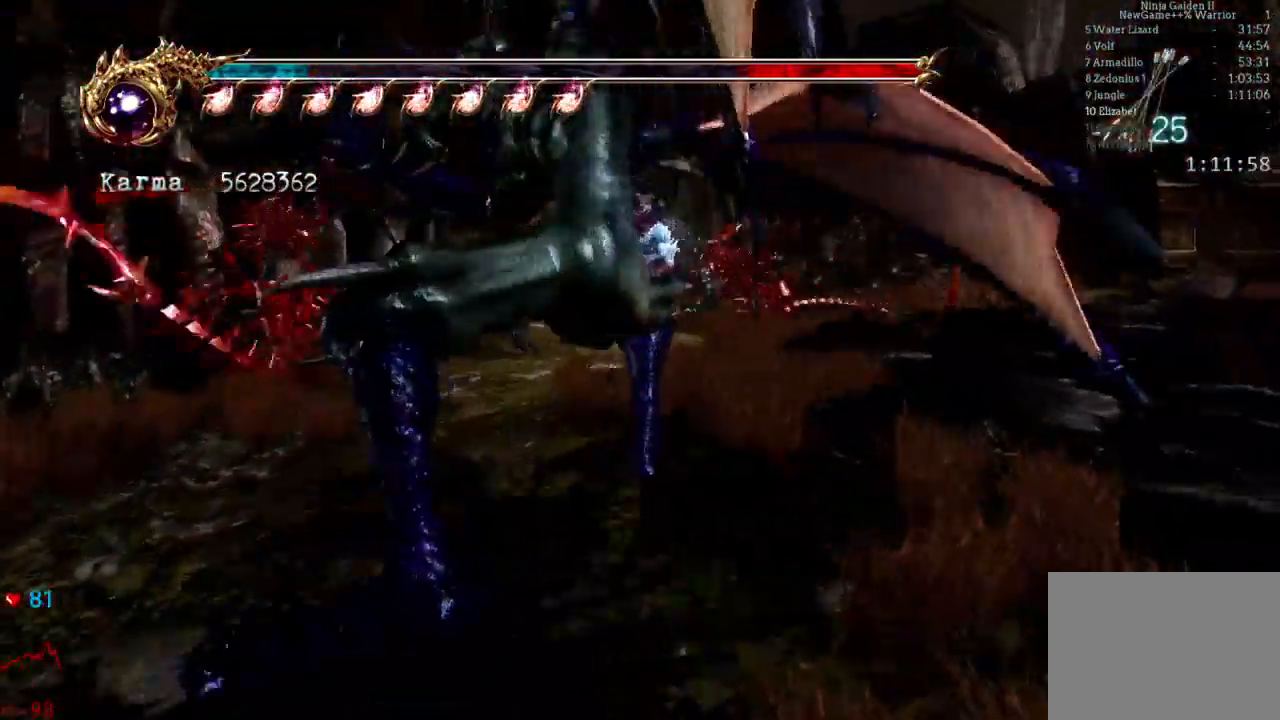
{"dt_ms": 500, "buttons": [], "left_stick": "up-right", "right_stick": "center", "events": [[100, "L2", "up"], [167, "L2", "down"], [267, "A", "down"], [317, "L2", "up"], [417, "A", "up"]]}
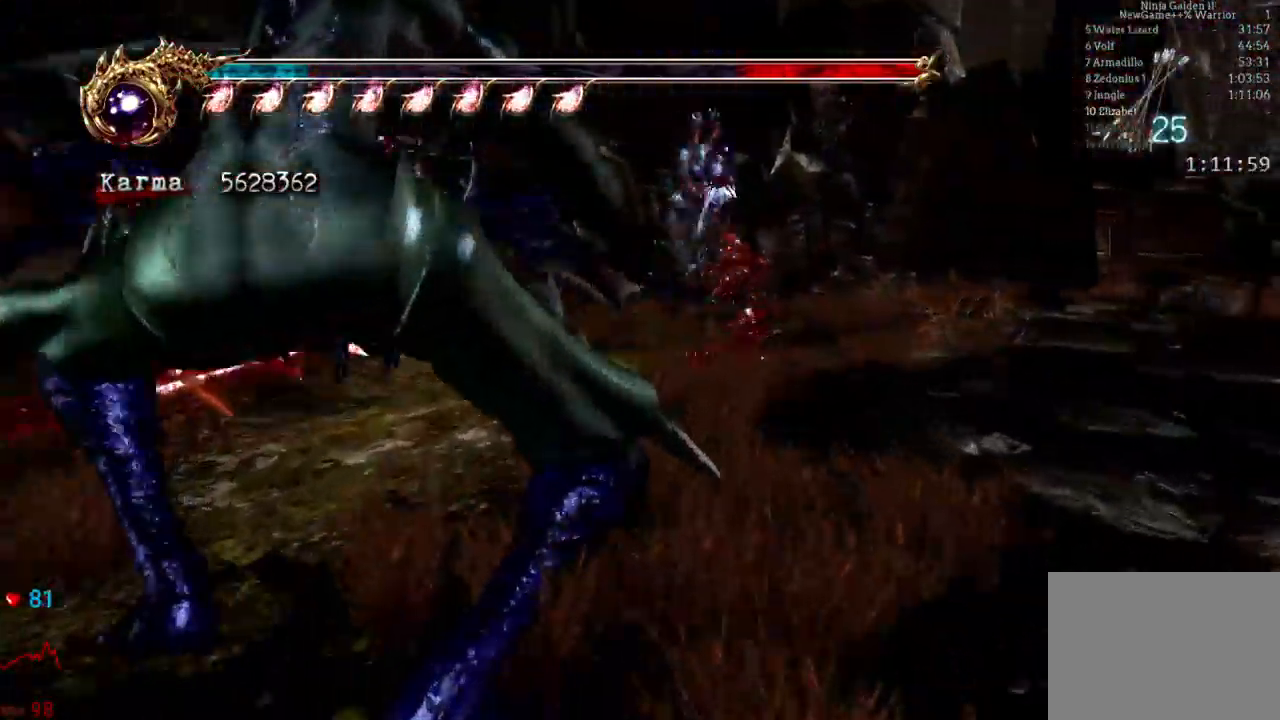
{"dt_ms": 1000, "buttons": [], "left_stick": "up-right", "right_stick": "center"}
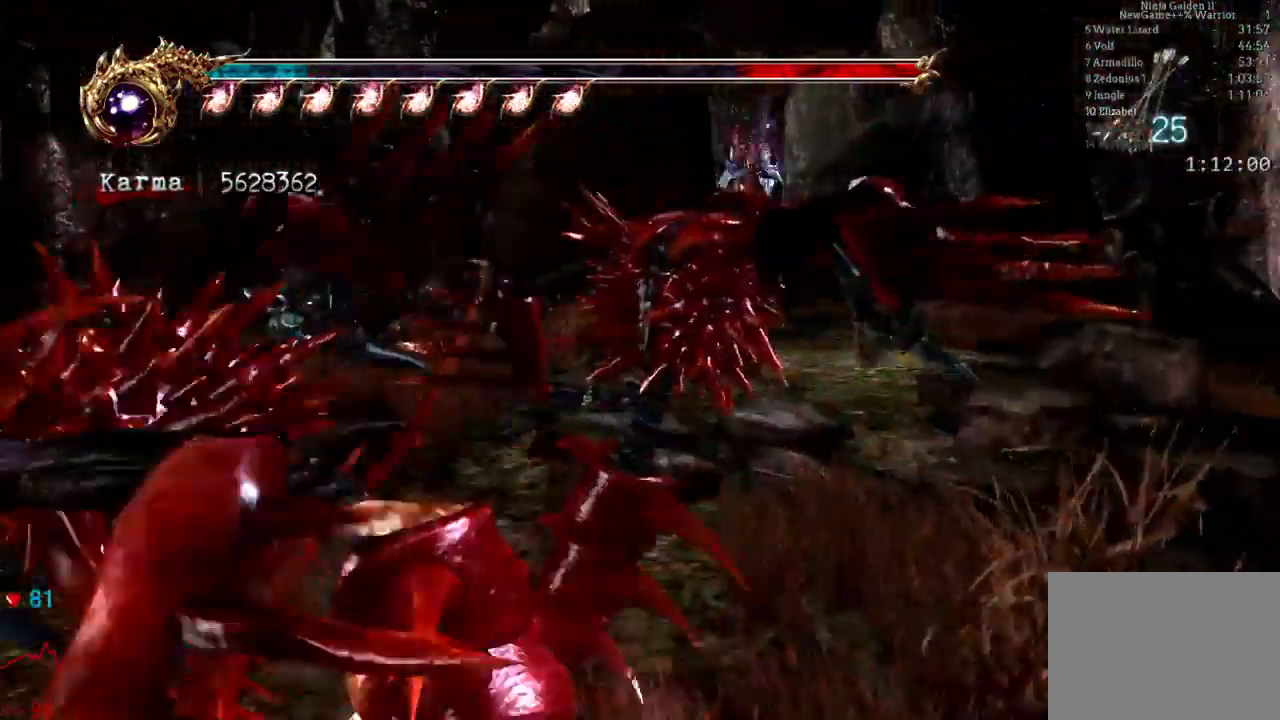
{"dt_ms": 500, "buttons": [], "left_stick": "up", "right_stick": "center", "events": [[83, "left_stick", "up"], [150, "L2", "down"], [317, "A", "down"], [450, "A", "up"], [483, "L2", "up"]]}